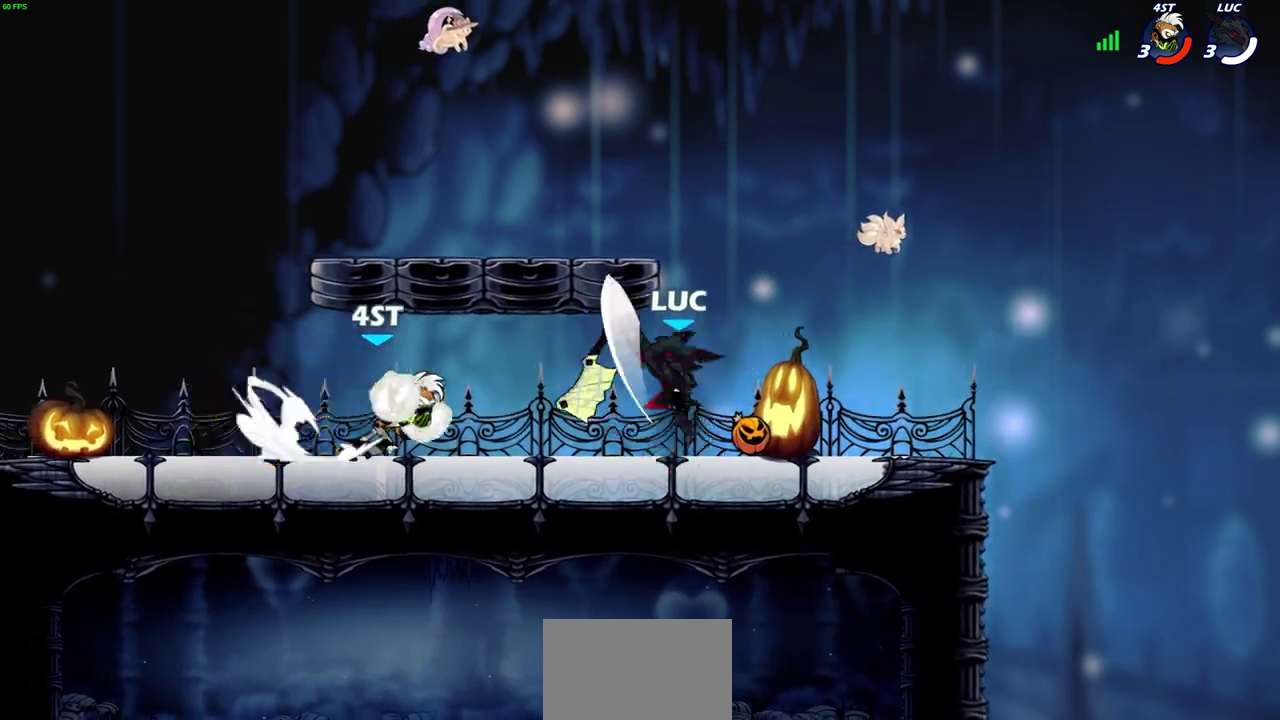
Gameplay with a controller (PlayStation layout); each line is a JSON object with the inputs held at the frame after it (dt_ms = milliseconds from this image to that frame). "events" lists button and stick changes between this image and that frame as [ms after this image, input, new state], when the widget could be followed in between.
{"dt_ms": 300, "buttons": [], "left_stick": "center", "right_stick": "center", "events": [[17, "left_stick", "center"], [33, "SQUARE", "up"]]}
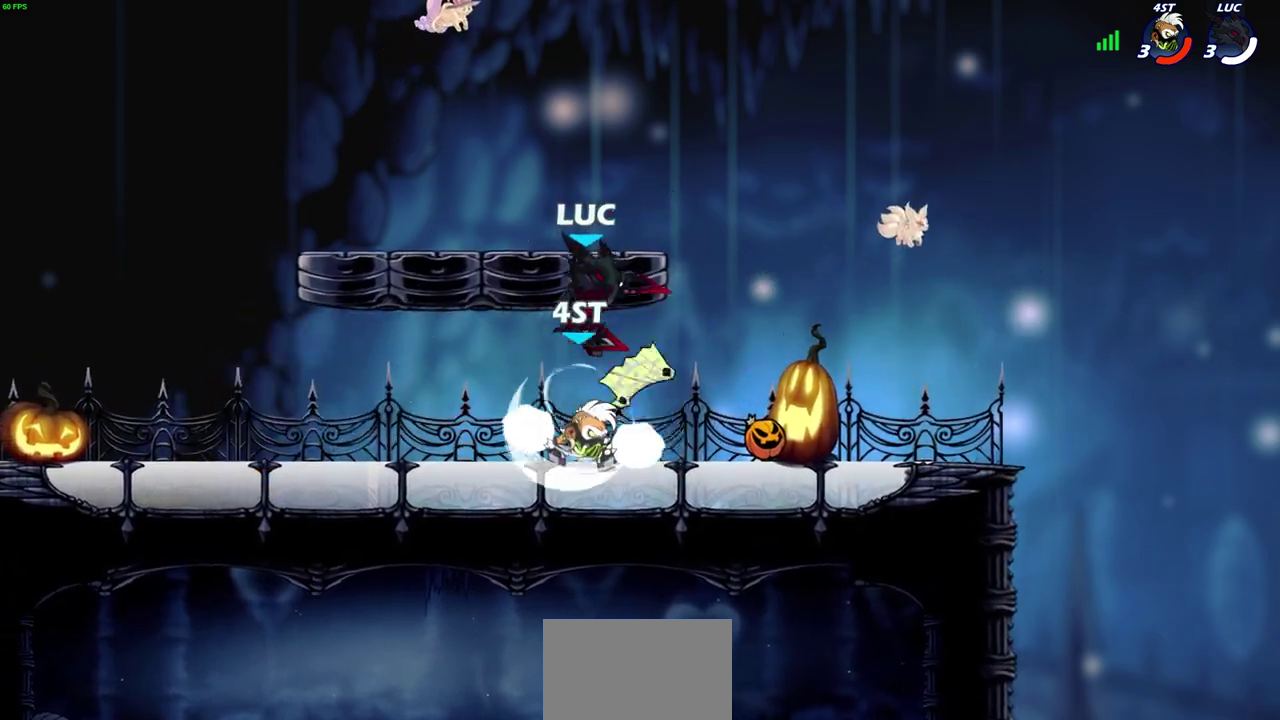
{"dt_ms": 500, "buttons": [], "left_stick": "center", "right_stick": "center", "events": [[150, "left_stick", "right"], [233, "left_stick", "center"], [267, "SQUARE", "down"], [317, "SQUARE", "up"], [417, "SQUARE", "down"], [500, "SQUARE", "up"]]}
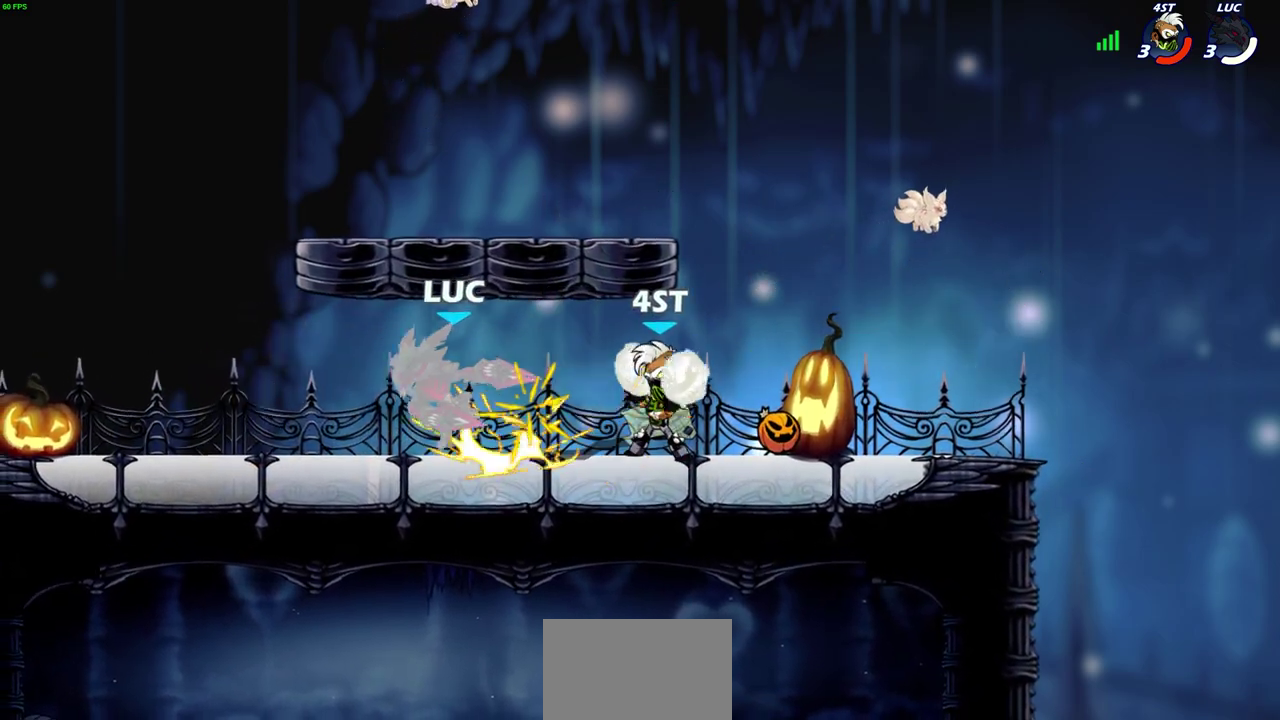
{"dt_ms": 400, "buttons": ["CROSS"], "left_stick": "right", "right_stick": "center", "events": [[317, "left_stick", "up-right"], [367, "left_stick", "right"], [400, "CROSS", "down"]]}
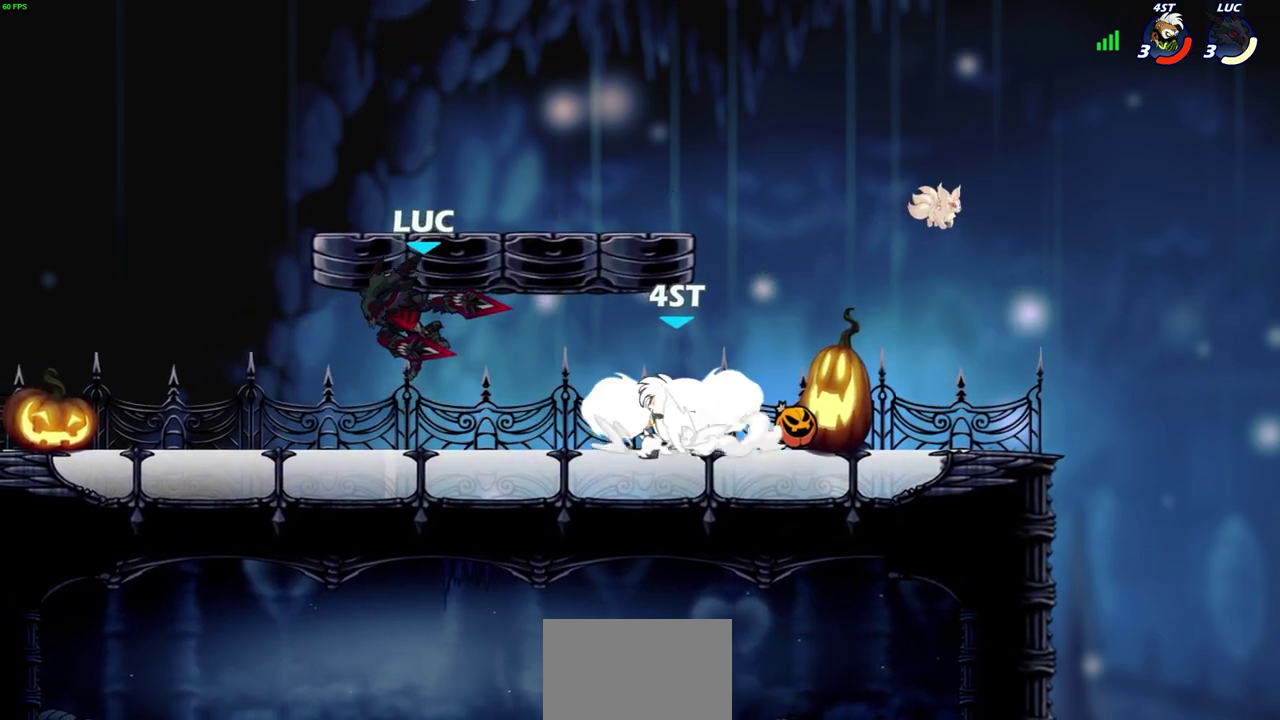
{"dt_ms": 800, "buttons": [], "left_stick": "center", "right_stick": "center", "events": [[33, "left_stick", "down-right"], [100, "R2", "down"], [117, "CROSS", "up"], [117, "left_stick", "down-left"], [333, "left_stick", "up-left"], [350, "R2", "up"], [417, "left_stick", "up-right"], [467, "left_stick", "right"], [600, "R2", "down"], [617, "CROSS", "down"], [633, "SQUARE", "down"], [700, "CROSS", "up"], [700, "left_stick", "center"], [717, "SQUARE", "up"], [733, "R2", "up"]]}
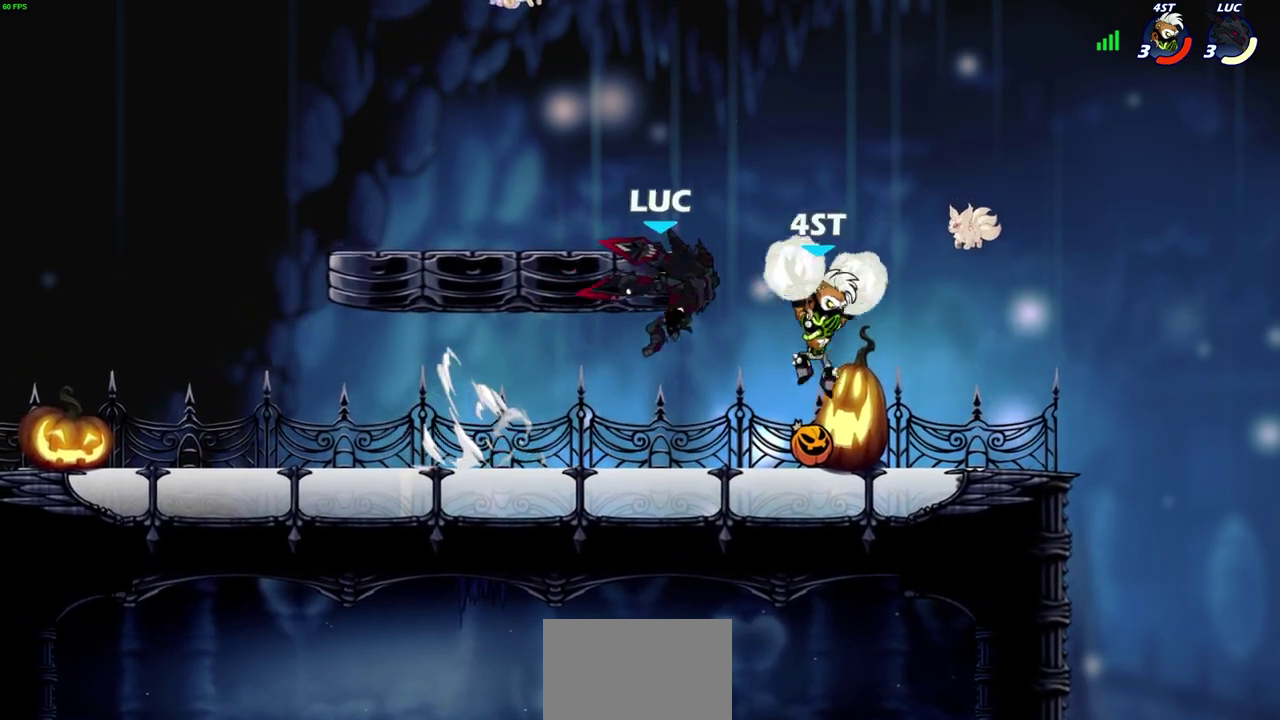
{"dt_ms": 300, "buttons": [], "left_stick": "right", "right_stick": "center", "events": [[300, "left_stick", "right"]]}
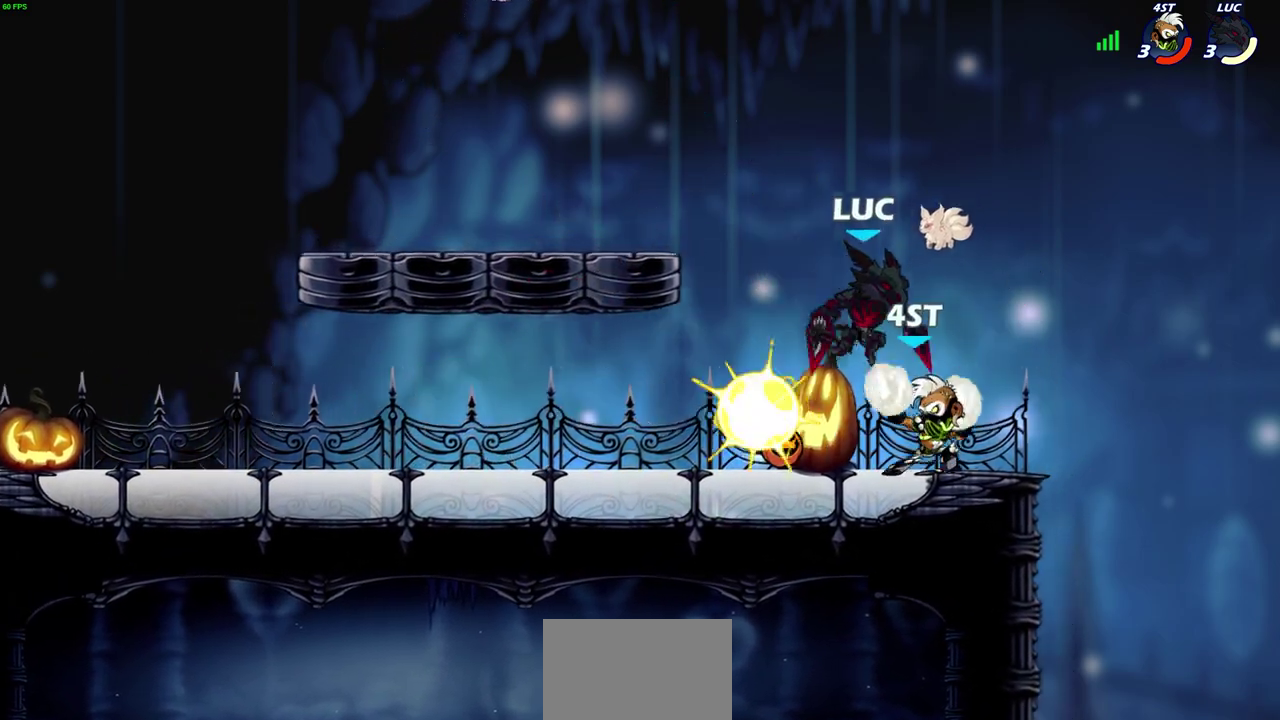
{"dt_ms": 500, "buttons": [], "left_stick": "down", "right_stick": "center", "events": [[133, "CROSS", "down"], [133, "left_stick", "up-right"], [233, "left_stick", "up-left"], [250, "CROSS", "up"], [317, "left_stick", "down-left"], [333, "SQUARE", "down"], [383, "left_stick", "down"], [467, "SQUARE", "up"]]}
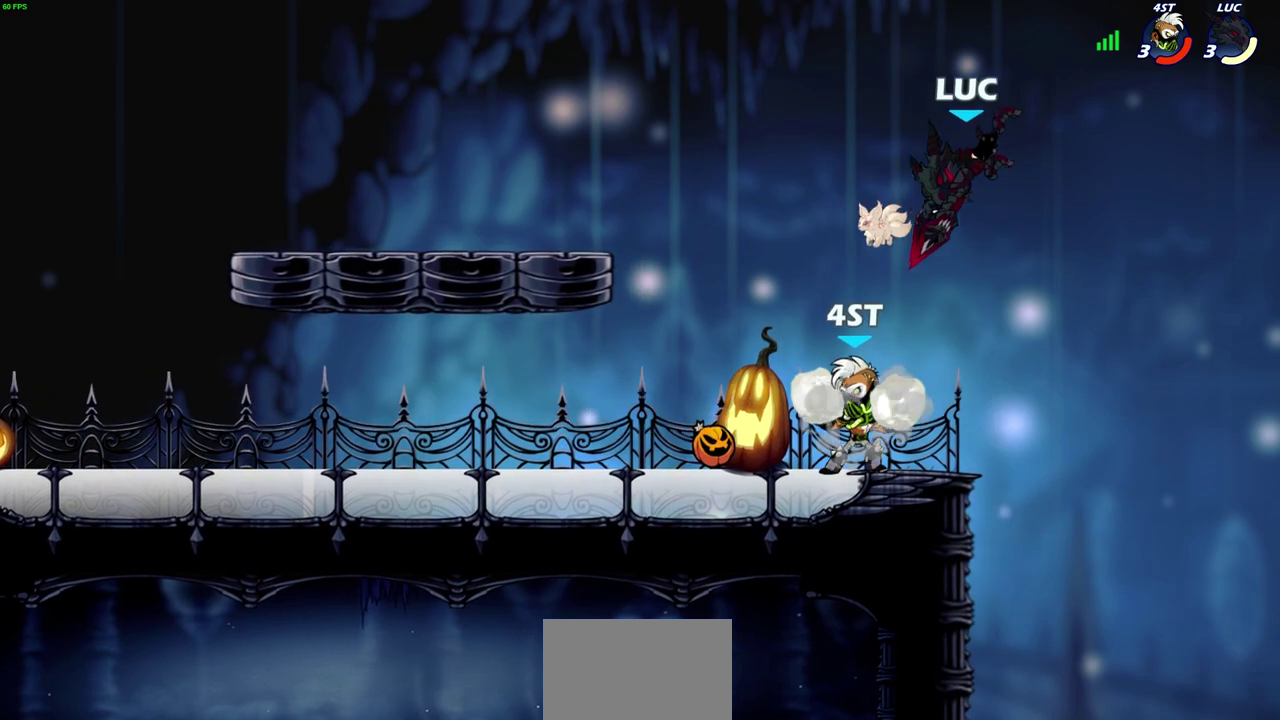
{"dt_ms": 500, "buttons": ["SQUARE"], "left_stick": "down-left", "right_stick": "center", "events": [[150, "left_stick", "center"], [417, "left_stick", "down-left"], [467, "SQUARE", "down"]]}
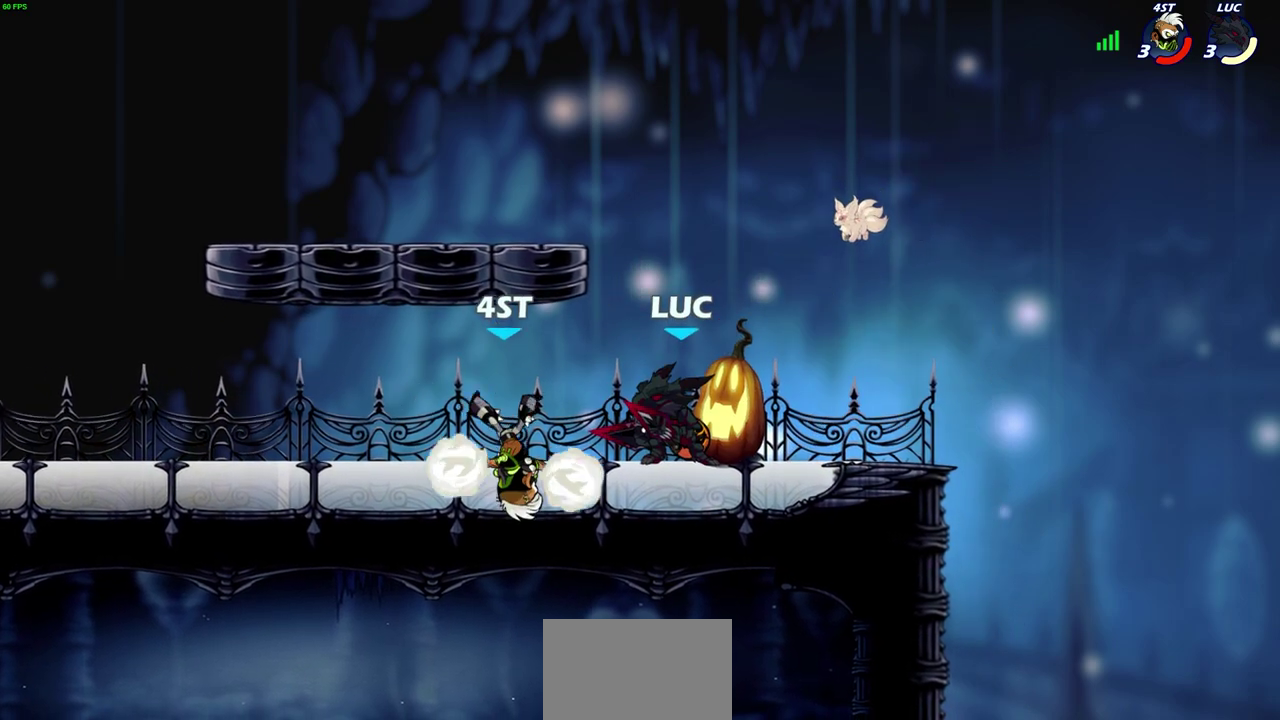
{"dt_ms": 600, "buttons": ["CROSS"], "left_stick": "up-right", "right_stick": "center", "events": [[50, "SQUARE", "up"], [100, "left_stick", "center"], [433, "left_stick", "right"], [517, "CROSS", "down"], [567, "left_stick", "up-right"]]}
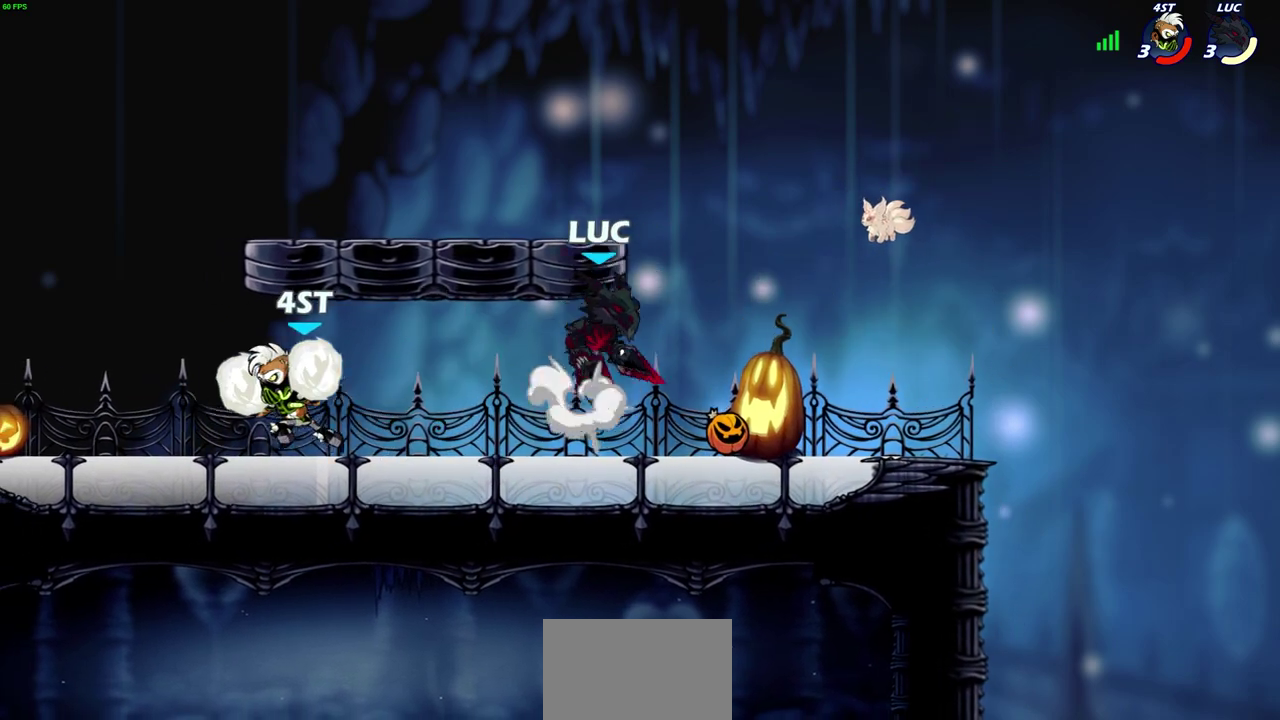
{"dt_ms": 400, "buttons": ["CIRCLE", "R2"], "left_stick": "left", "right_stick": "center", "events": [[33, "CROSS", "up"], [150, "left_stick", "down-right"], [200, "left_stick", "down"], [267, "left_stick", "down-left"], [317, "left_stick", "left"], [367, "R2", "down"], [400, "CIRCLE", "down"]]}
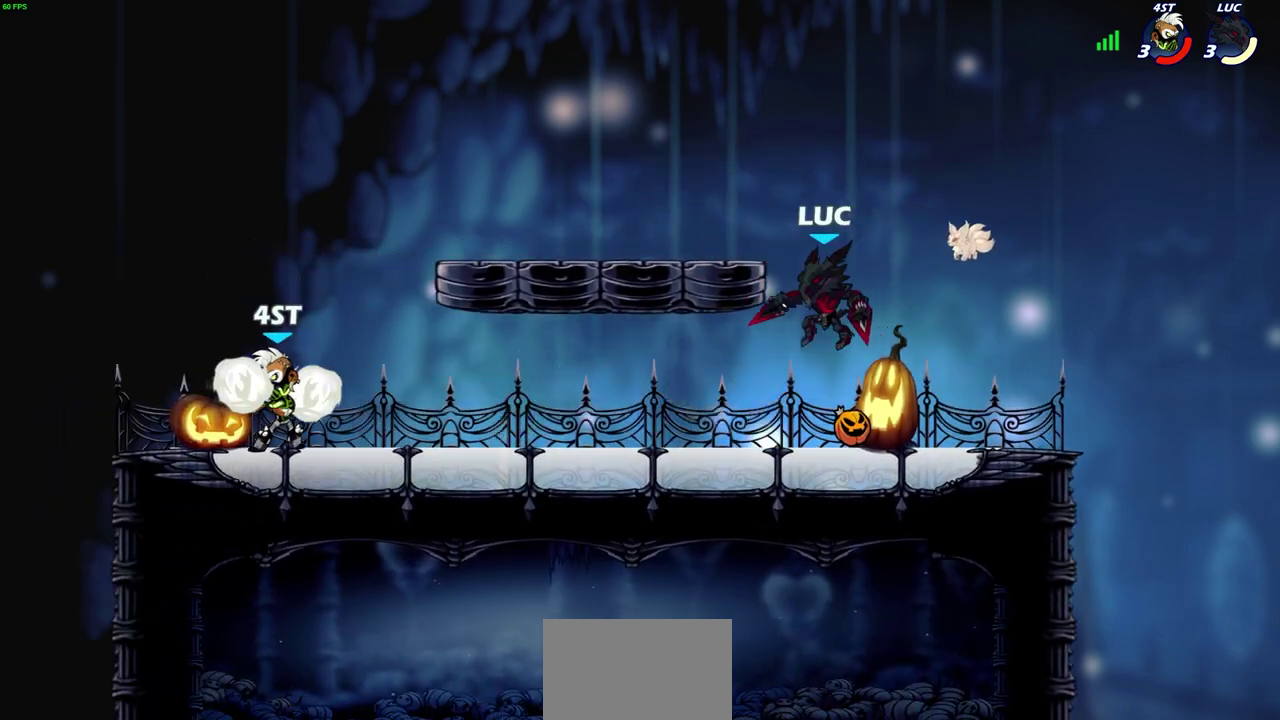
{"dt_ms": 300, "buttons": [], "left_stick": "center", "right_stick": "center", "events": [[67, "left_stick", "center"], [83, "CIRCLE", "up"], [100, "R2", "up"]]}
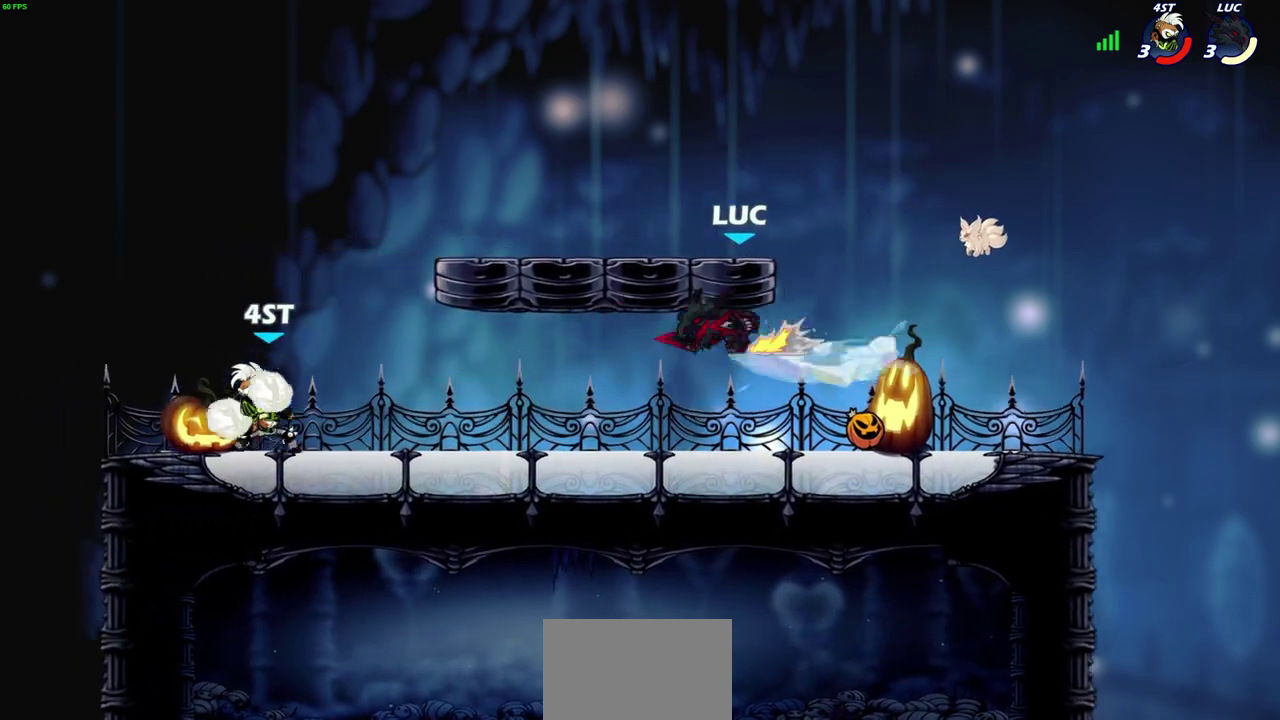
{"dt_ms": 900, "buttons": [], "left_stick": "center", "right_stick": "center", "events": [[50, "left_stick", "left"], [300, "left_stick", "center"], [500, "left_stick", "left"], [700, "CROSS", "down"], [717, "left_stick", "up-left"], [850, "left_stick", "up-right"], [867, "CROSS", "up"], [900, "left_stick", "center"]]}
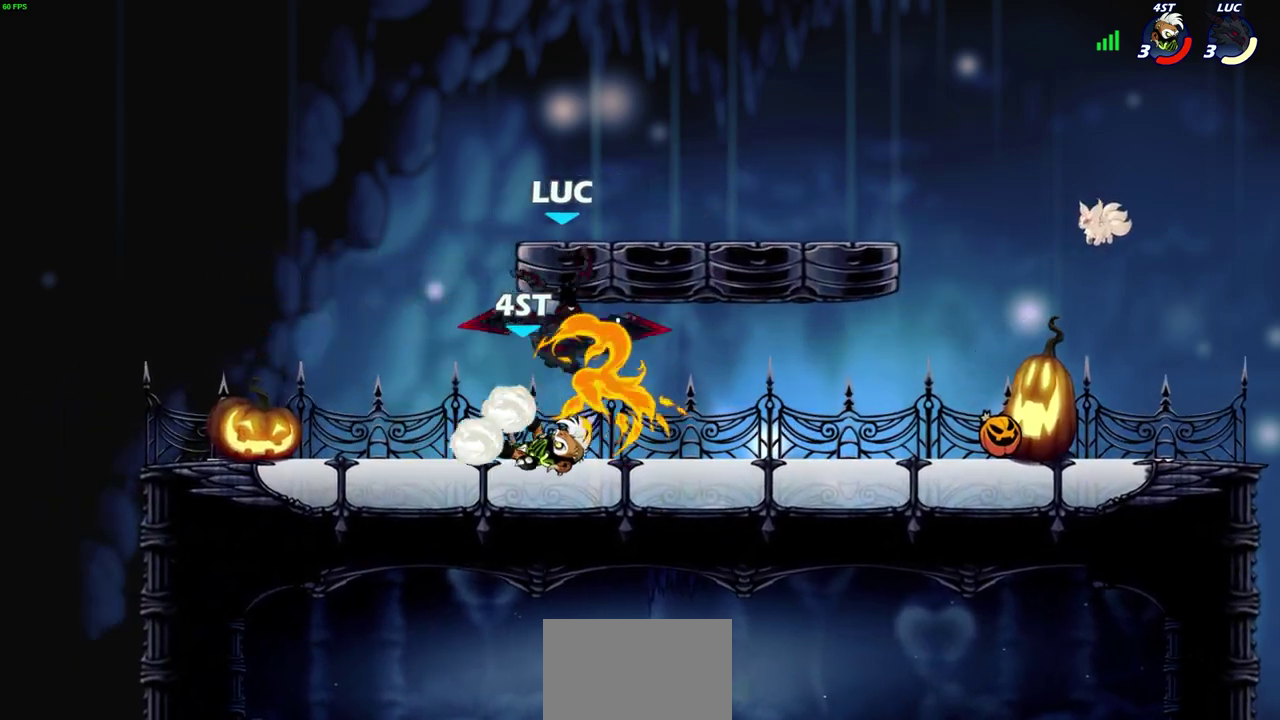
{"dt_ms": 300, "buttons": [], "left_stick": "center", "right_stick": "center", "events": []}
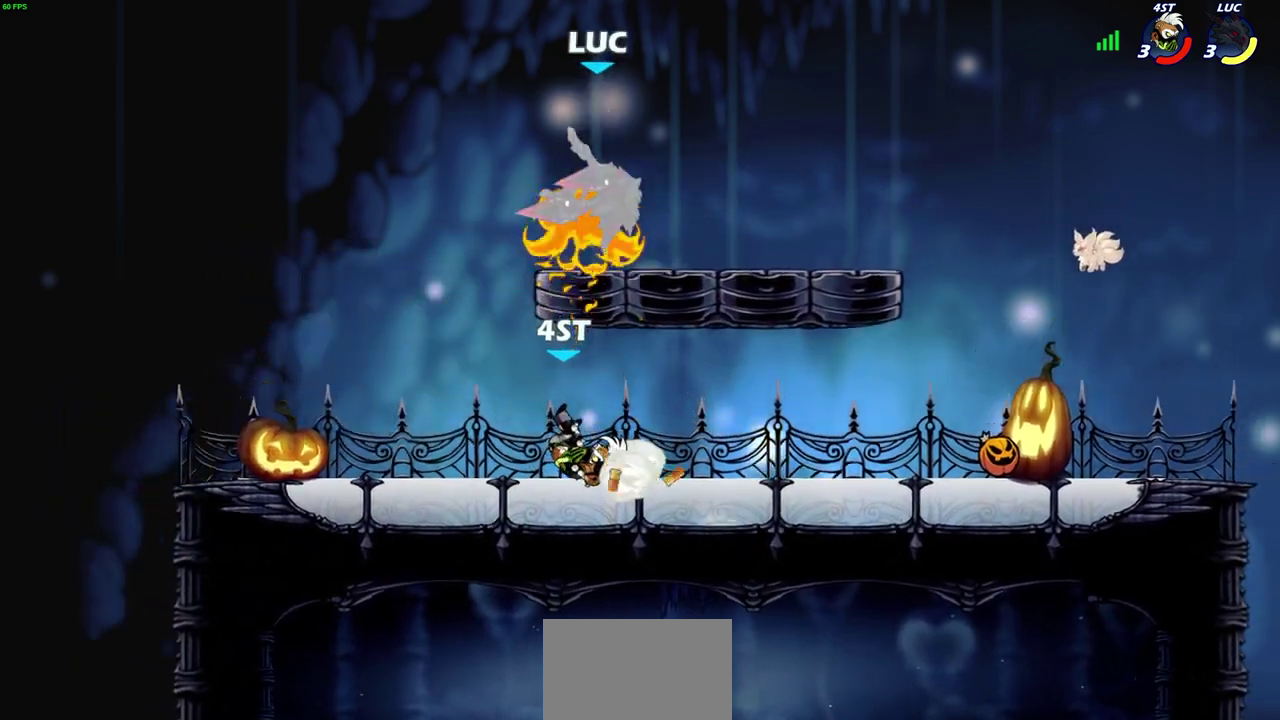
{"dt_ms": 600, "buttons": ["CIRCLE"], "left_stick": "down", "right_stick": "center", "events": [[300, "left_stick", "left"], [400, "CROSS", "down"], [467, "left_stick", "down-left"], [517, "CIRCLE", "down"], [517, "CROSS", "up"], [533, "left_stick", "down"]]}
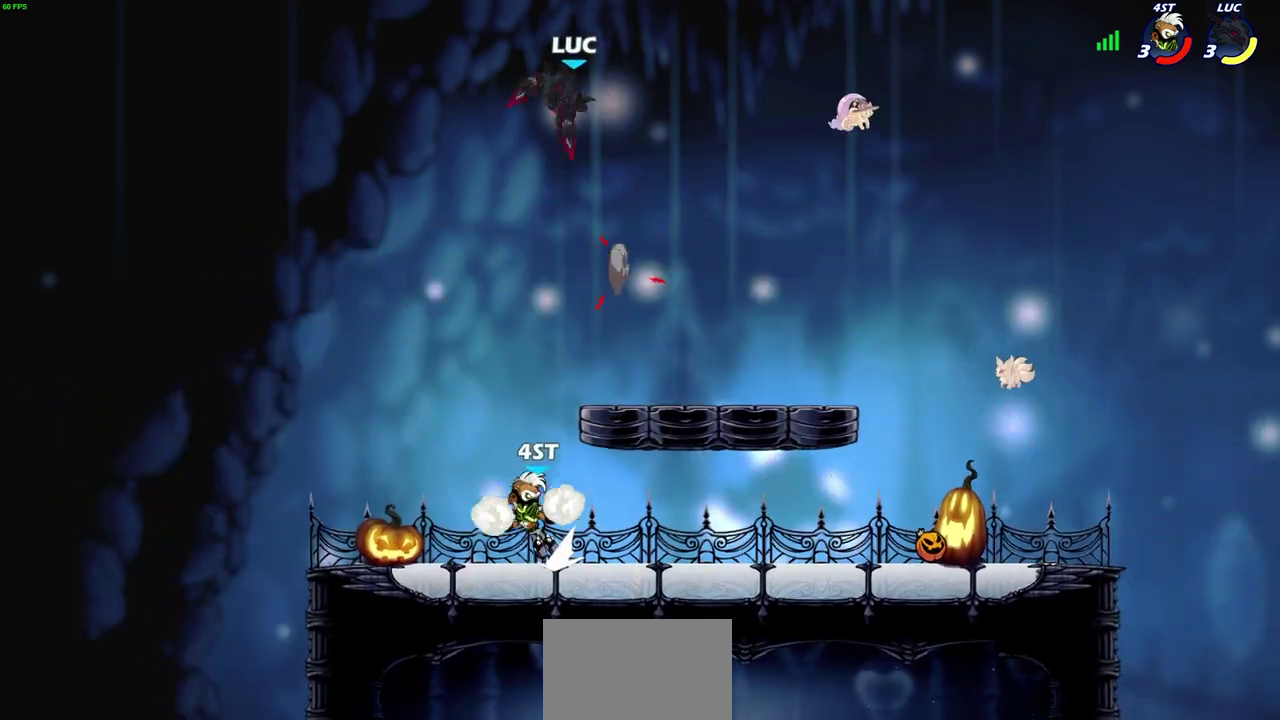
{"dt_ms": 400, "buttons": [], "left_stick": "center", "right_stick": "center", "events": [[233, "CIRCLE", "up"], [283, "left_stick", "center"]]}
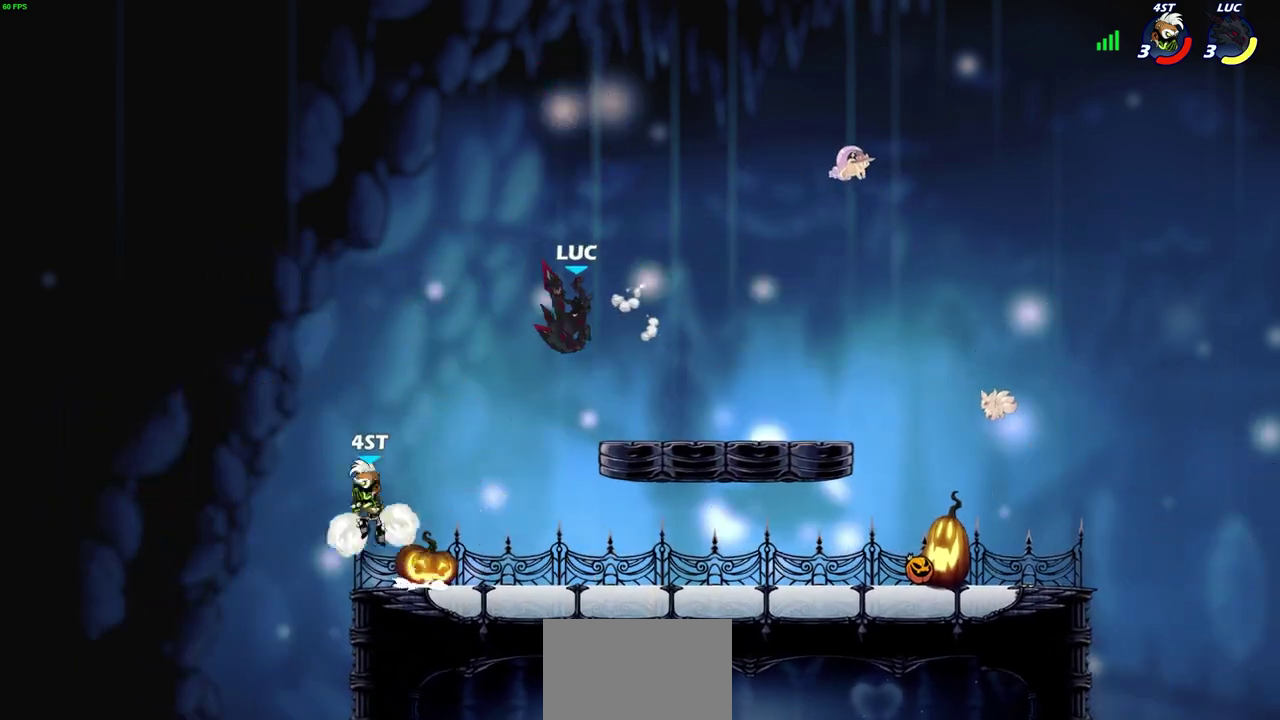
{"dt_ms": 300, "buttons": [], "left_stick": "up-right", "right_stick": "center", "events": [[150, "left_stick", "up-right"]]}
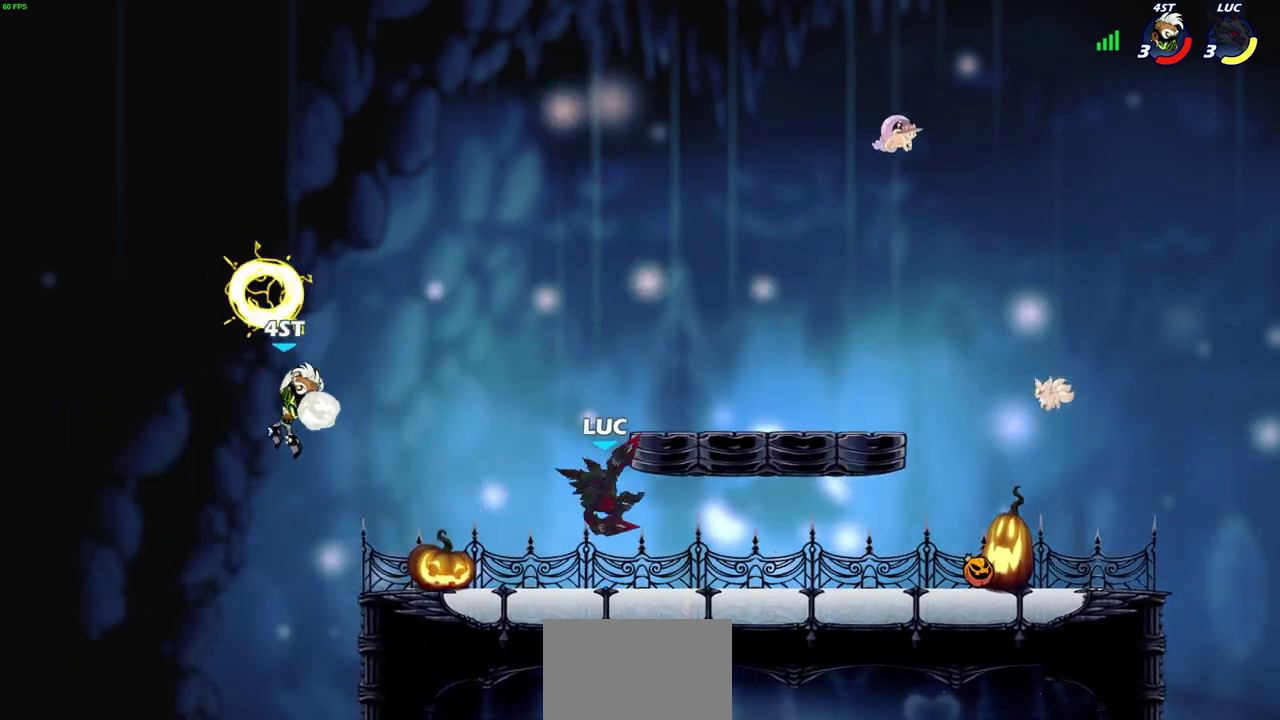
{"dt_ms": 700, "buttons": [], "left_stick": "center", "right_stick": "center", "events": [[83, "left_stick", "up-left"], [150, "left_stick", "left"], [233, "R2", "down"], [267, "CROSS", "down"], [283, "left_stick", "up-left"], [333, "CIRCLE", "down"], [333, "CROSS", "up"], [367, "left_stick", "center"], [383, "R2", "up"], [433, "CIRCLE", "up"]]}
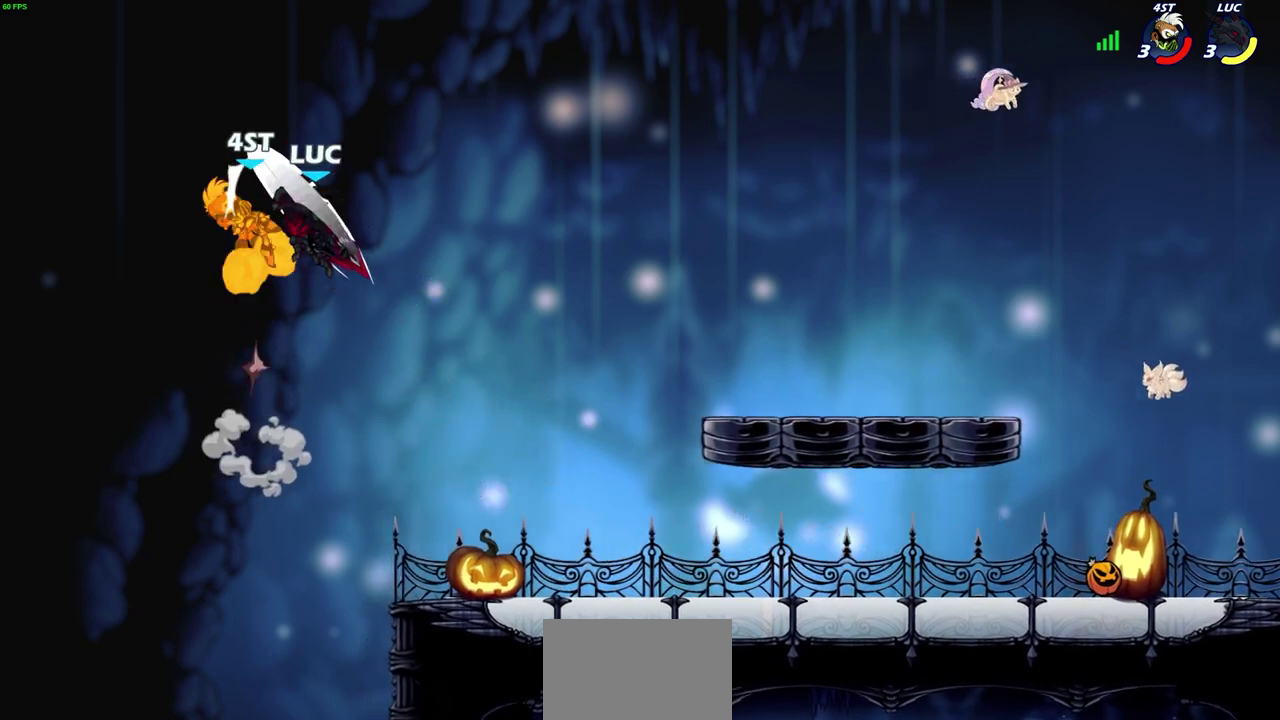
{"dt_ms": 700, "buttons": [], "left_stick": "right", "right_stick": "center", "events": [[200, "left_stick", "right"], [283, "left_stick", "center"], [350, "left_stick", "right"], [450, "CROSS", "down"], [583, "CROSS", "up"]]}
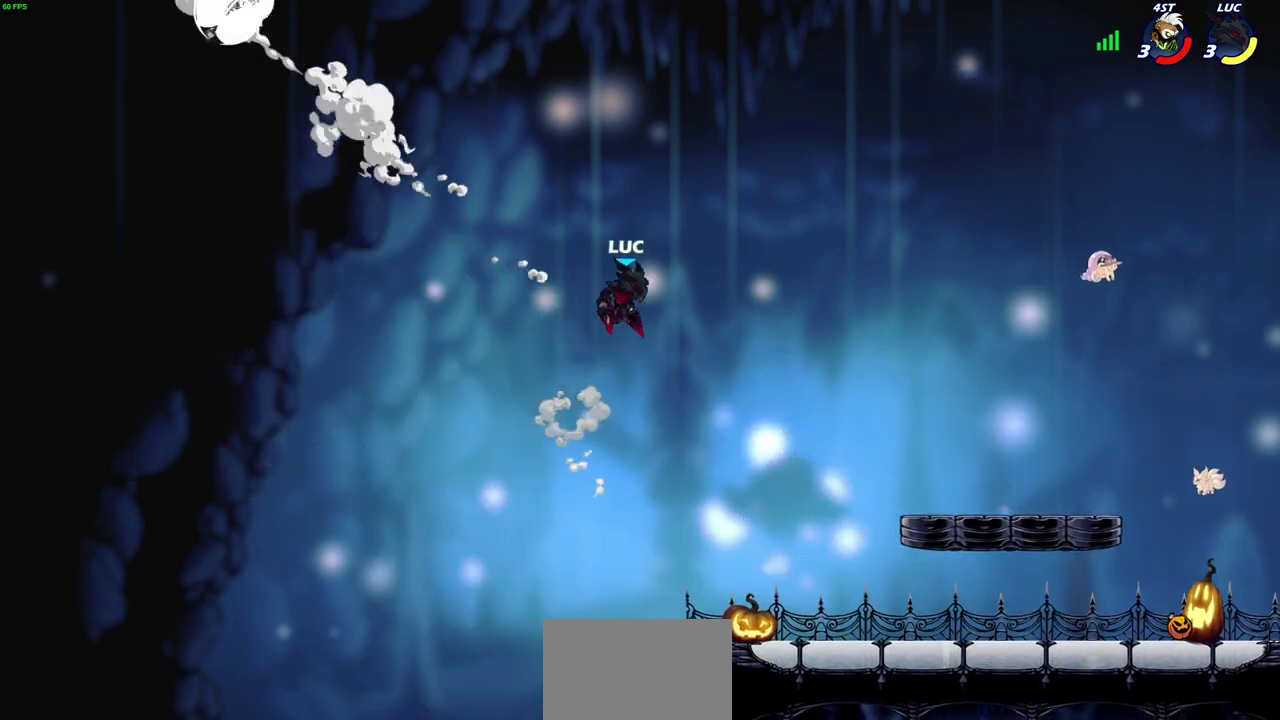
{"dt_ms": 300, "buttons": [], "left_stick": "down-right", "right_stick": "center", "events": [[33, "left_stick", "down-right"]]}
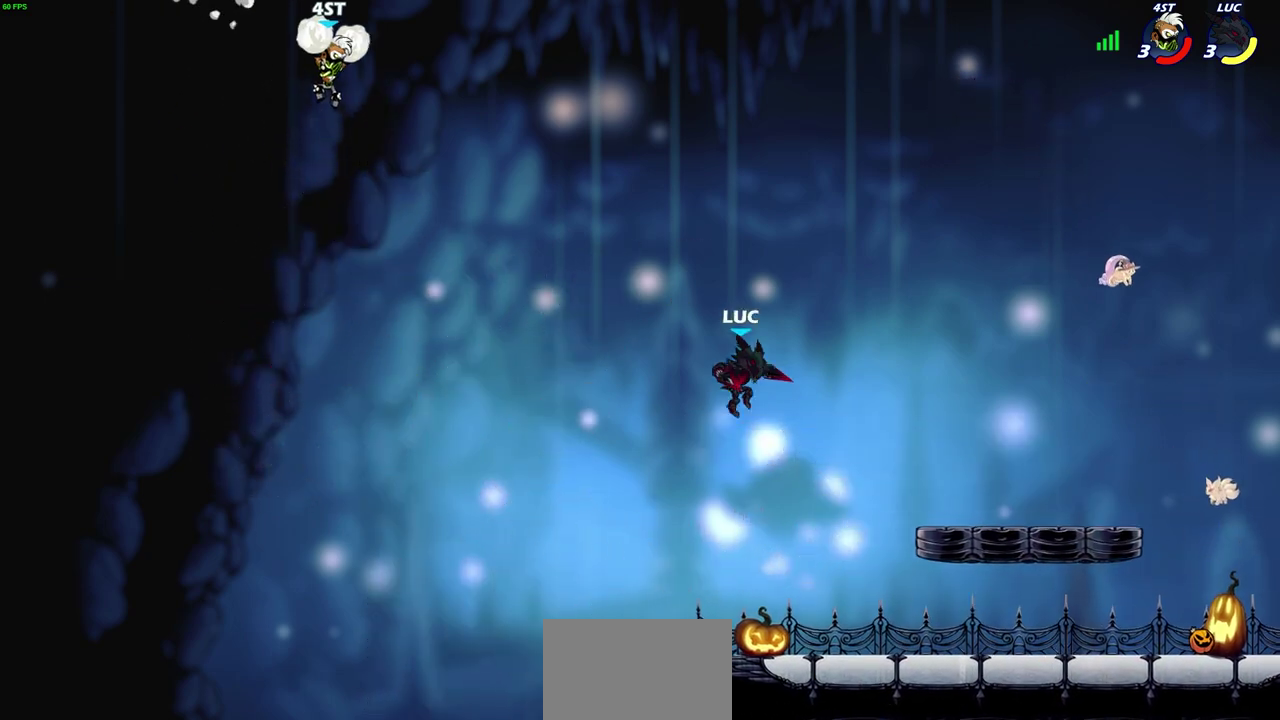
{"dt_ms": 400, "buttons": [], "left_stick": "right", "right_stick": "center", "events": [[150, "left_stick", "down-left"], [250, "left_stick", "left"], [400, "left_stick", "right"]]}
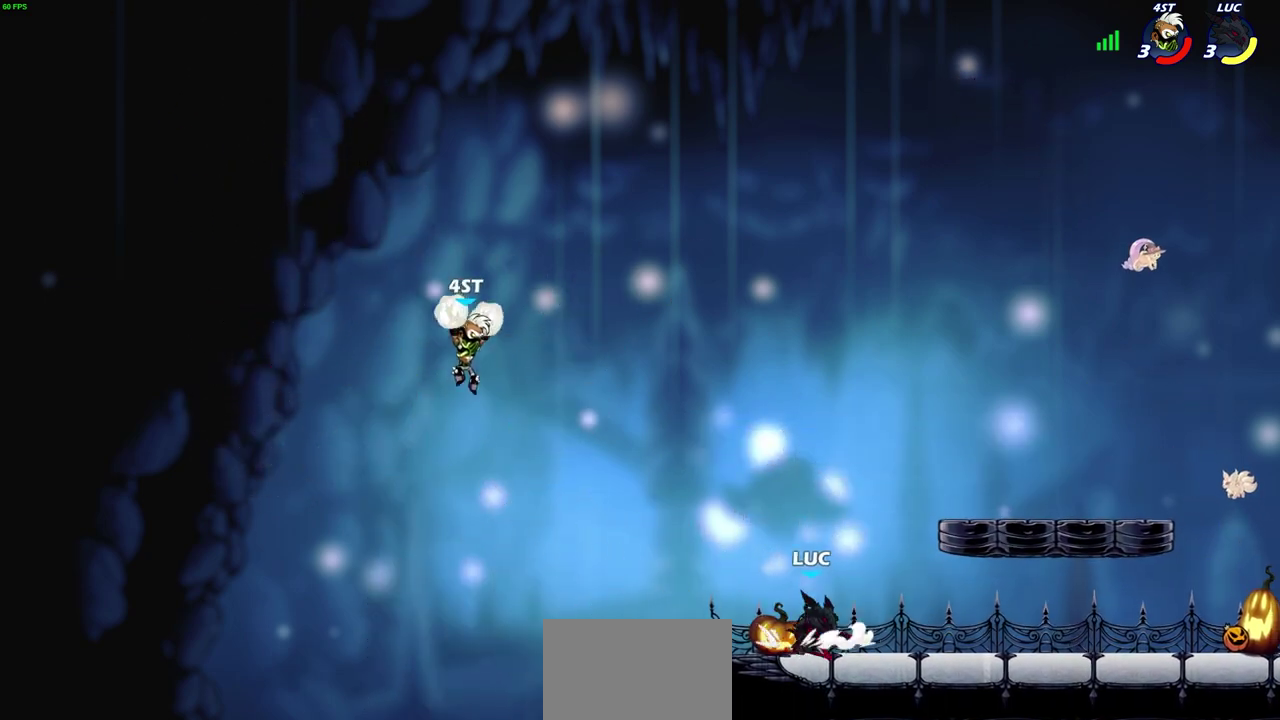
{"dt_ms": 700, "buttons": [], "left_stick": "down-left", "right_stick": "center", "events": [[33, "CROSS", "down"], [67, "left_stick", "up-right"], [150, "CROSS", "up"], [150, "left_stick", "up-left"], [317, "left_stick", "center"], [417, "left_stick", "down"], [600, "left_stick", "down-left"]]}
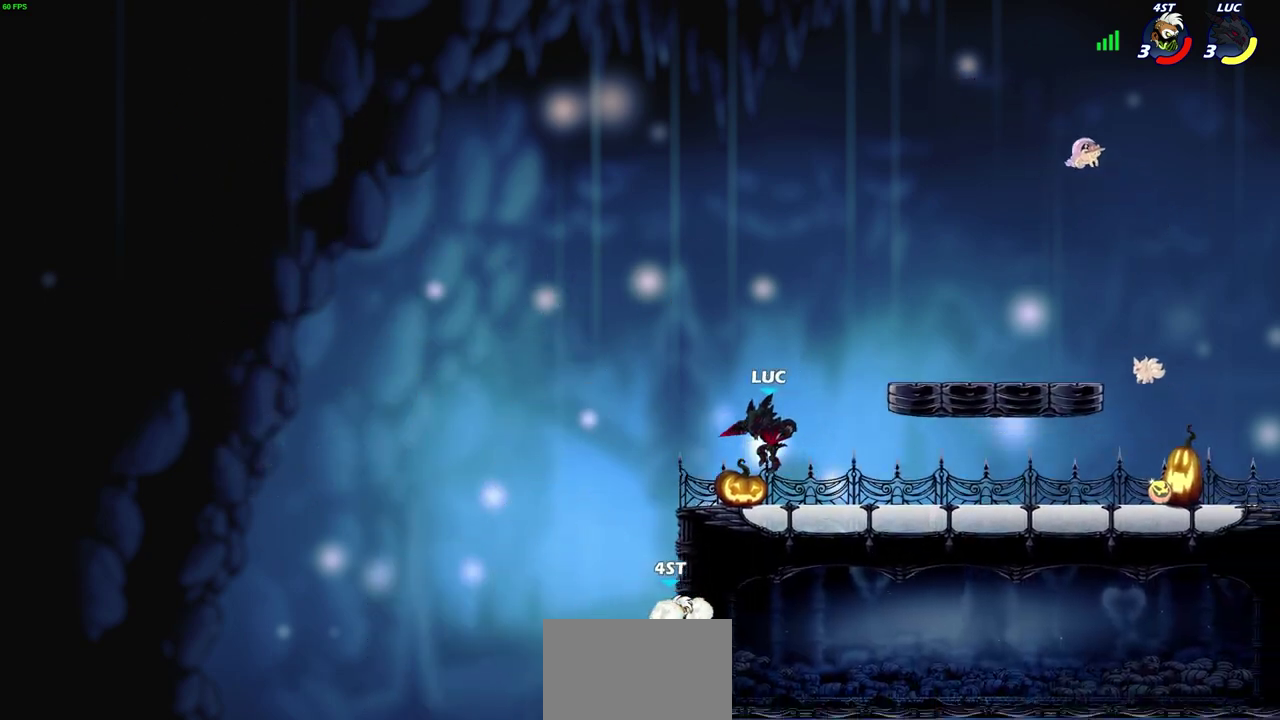
{"dt_ms": 400, "buttons": [], "left_stick": "center", "right_stick": "center", "events": [[83, "CIRCLE", "down"], [117, "left_stick", "down"], [133, "CIRCLE", "up"], [250, "left_stick", "center"]]}
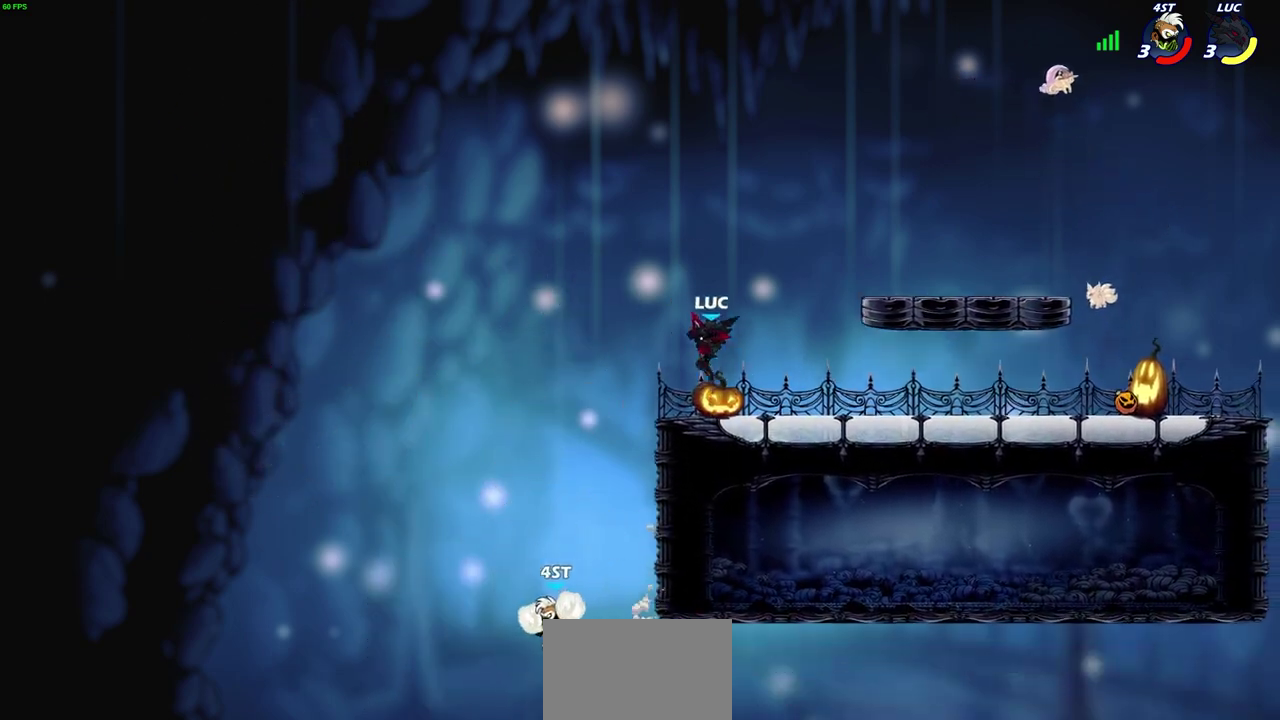
{"dt_ms": 300, "buttons": [], "left_stick": "center", "right_stick": "center", "events": []}
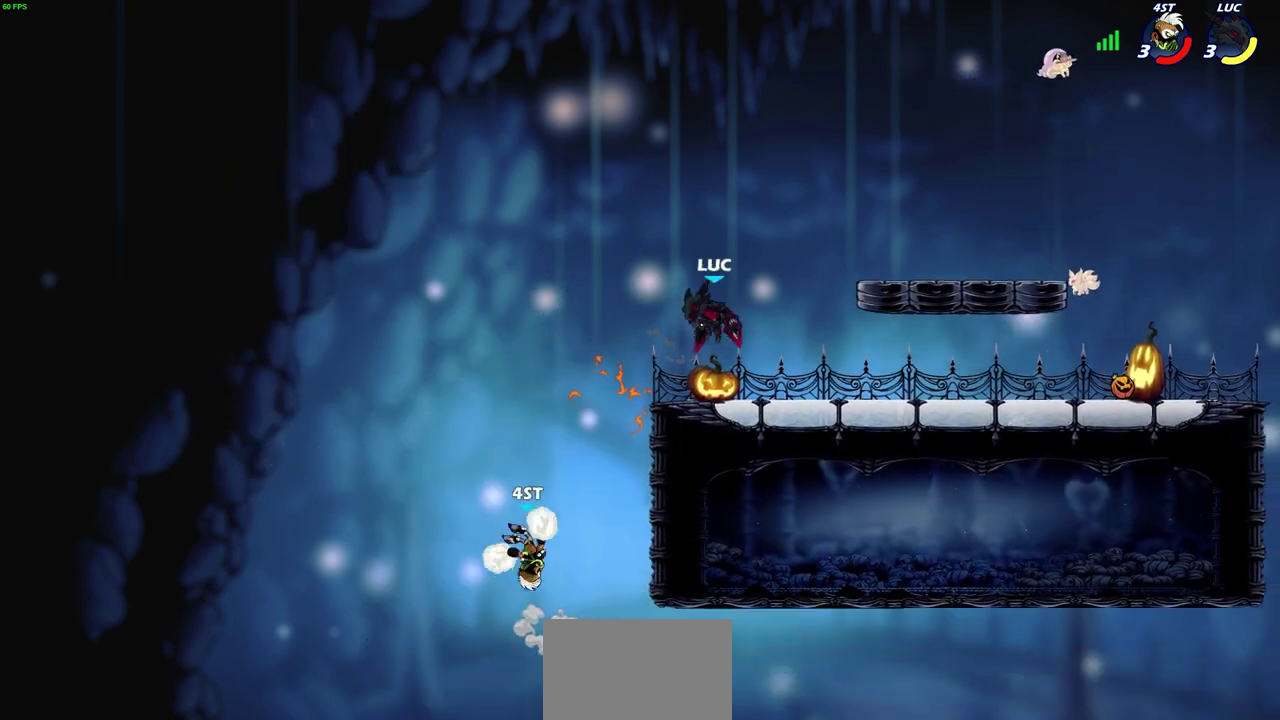
{"dt_ms": 700, "buttons": [], "left_stick": "down-left", "right_stick": "center", "events": [[117, "left_stick", "right"], [200, "CROSS", "down"], [350, "CROSS", "up"], [383, "left_stick", "up-left"], [517, "left_stick", "left"], [583, "left_stick", "down-left"]]}
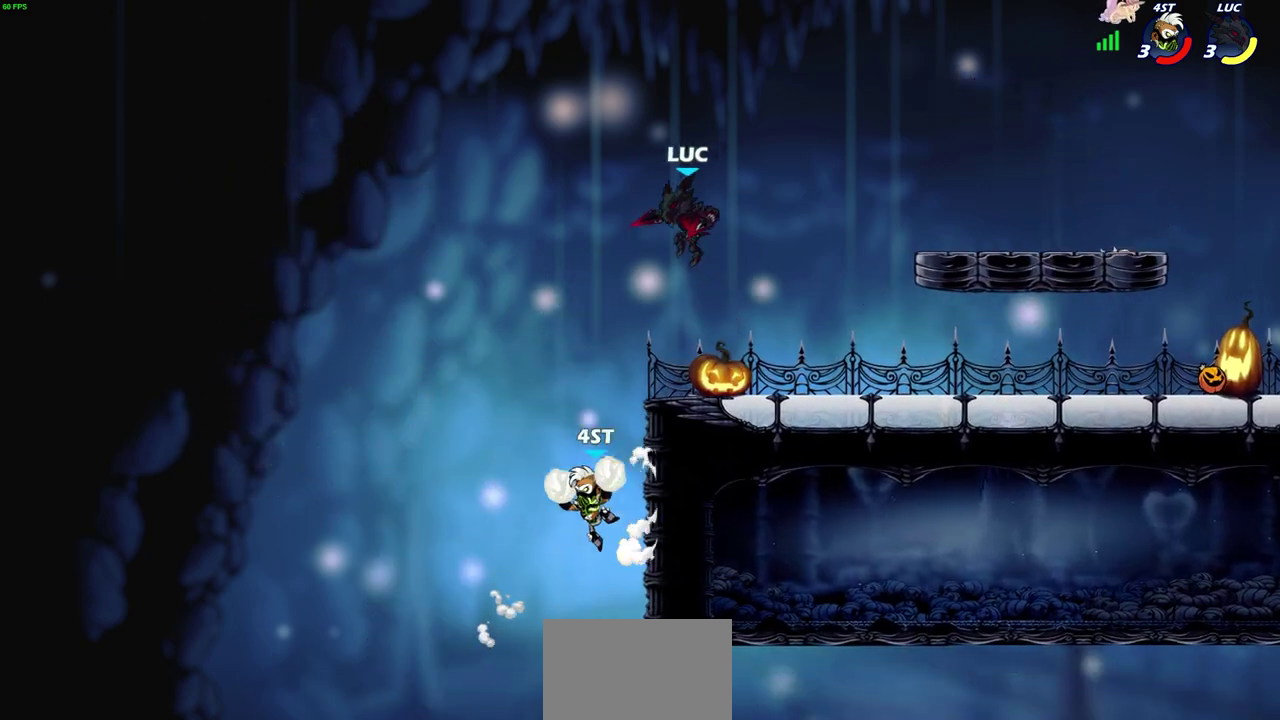
{"dt_ms": 500, "buttons": [], "left_stick": "center", "right_stick": "center", "events": [[100, "left_stick", "left"], [217, "SQUARE", "down"], [317, "SQUARE", "up"], [467, "left_stick", "center"]]}
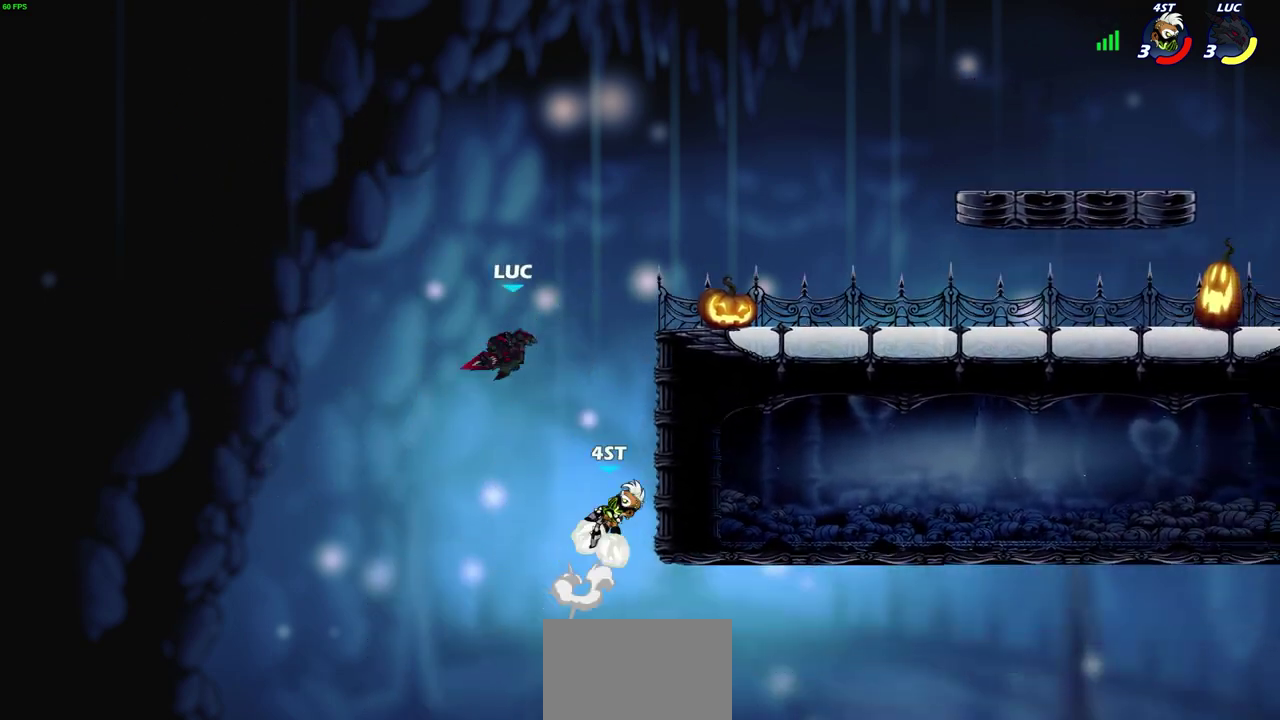
{"dt_ms": 400, "buttons": ["CROSS"], "left_stick": "right", "right_stick": "center", "events": [[233, "left_stick", "right"], [367, "CROSS", "down"]]}